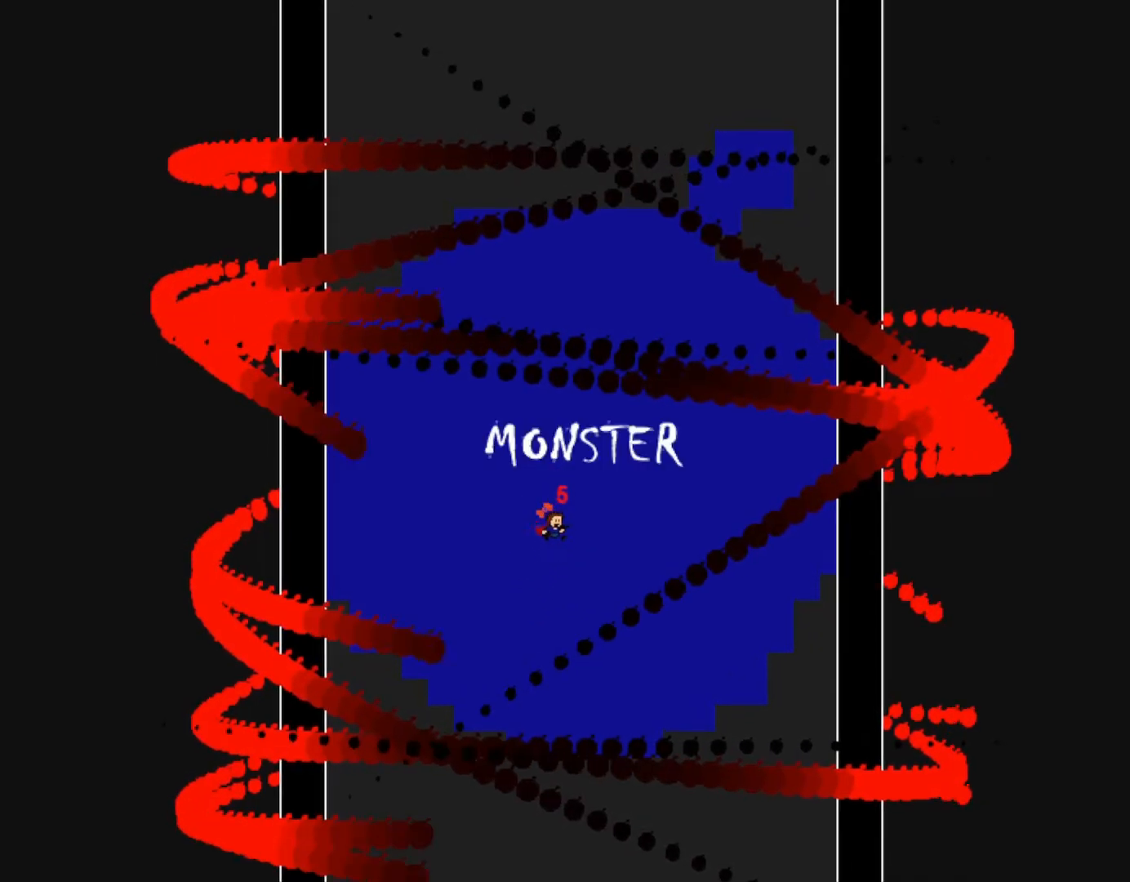
Gameplay with keyboard; each line is a JSON object with the keys held at the frame after it. "events" lists presses ("down") and releases ("up") of "down", "left", "r", "right", "s", "shift_l", "shift_r", "up" and "z" between this image and that frame as [ms after this image, input, new state], when the widget could be followed in between. No other keys are recorded. Mouse input is not recorded.
{"keys": [], "events": [[133, "shift_r", "down"], [283, "shift_r", "up"], [300, "right", "up"]]}
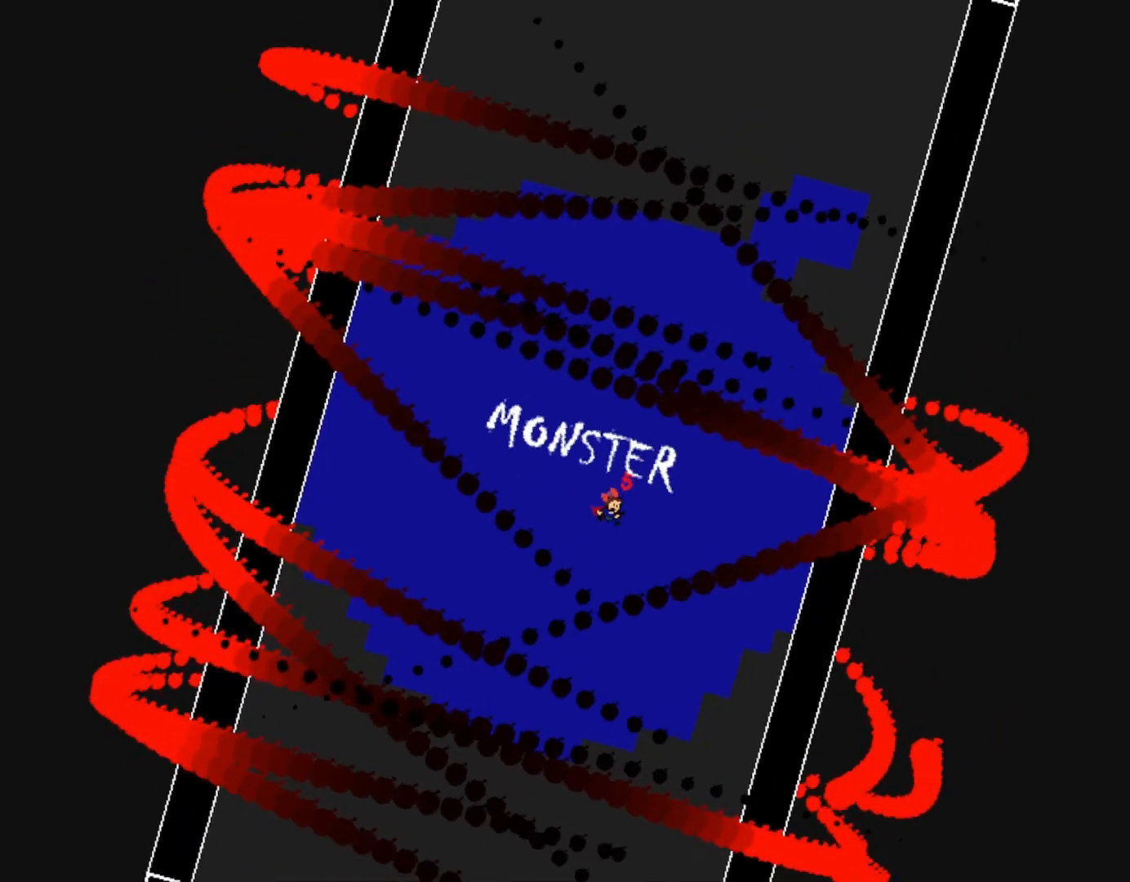
{"keys": ["left"], "events": [[17, "shift_r", "down"], [33, "left", "down"], [50, "shift_r", "up"], [167, "left", "up"], [400, "shift_r", "down"], [450, "left", "down"], [450, "shift_r", "up"]]}
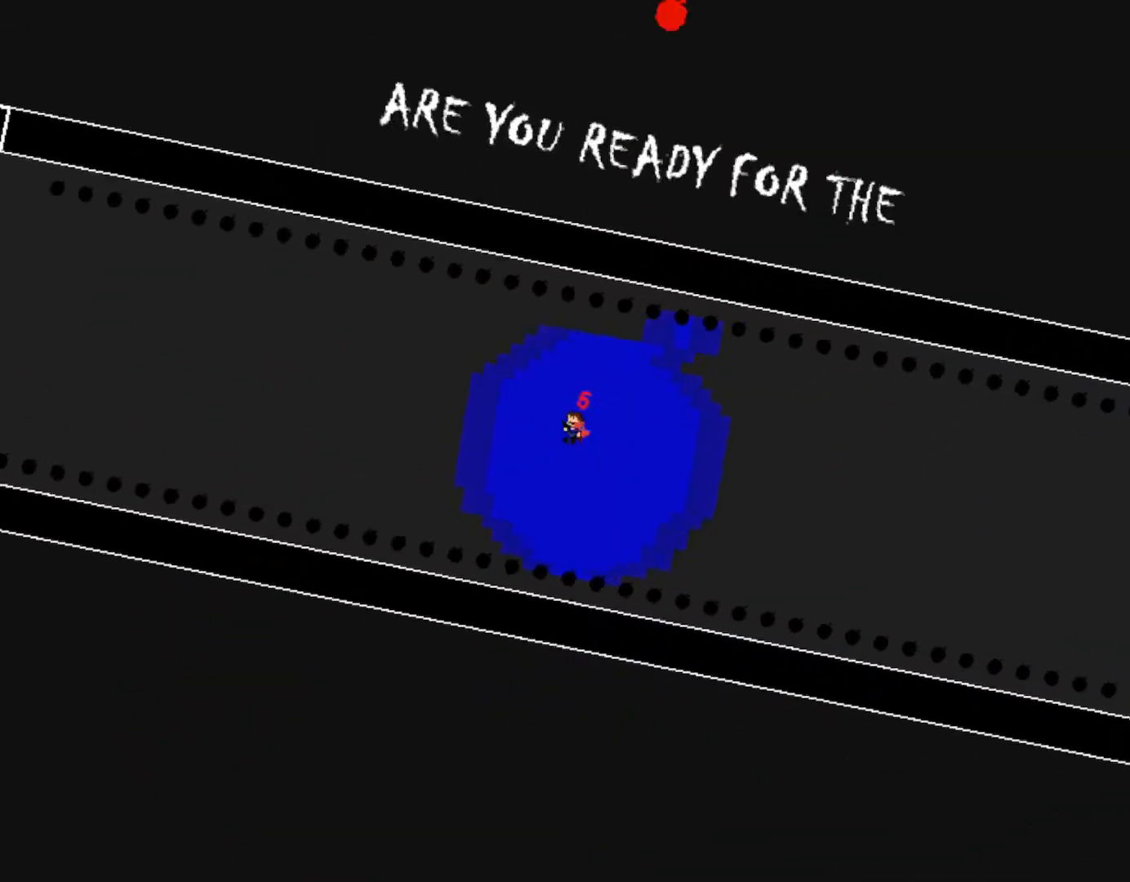
{"keys": [], "events": [[33, "left", "up"], [167, "left", "down"], [267, "left", "up"], [367, "left", "down"], [383, "shift_r", "down"], [450, "shift_r", "up"], [483, "left", "up"]]}
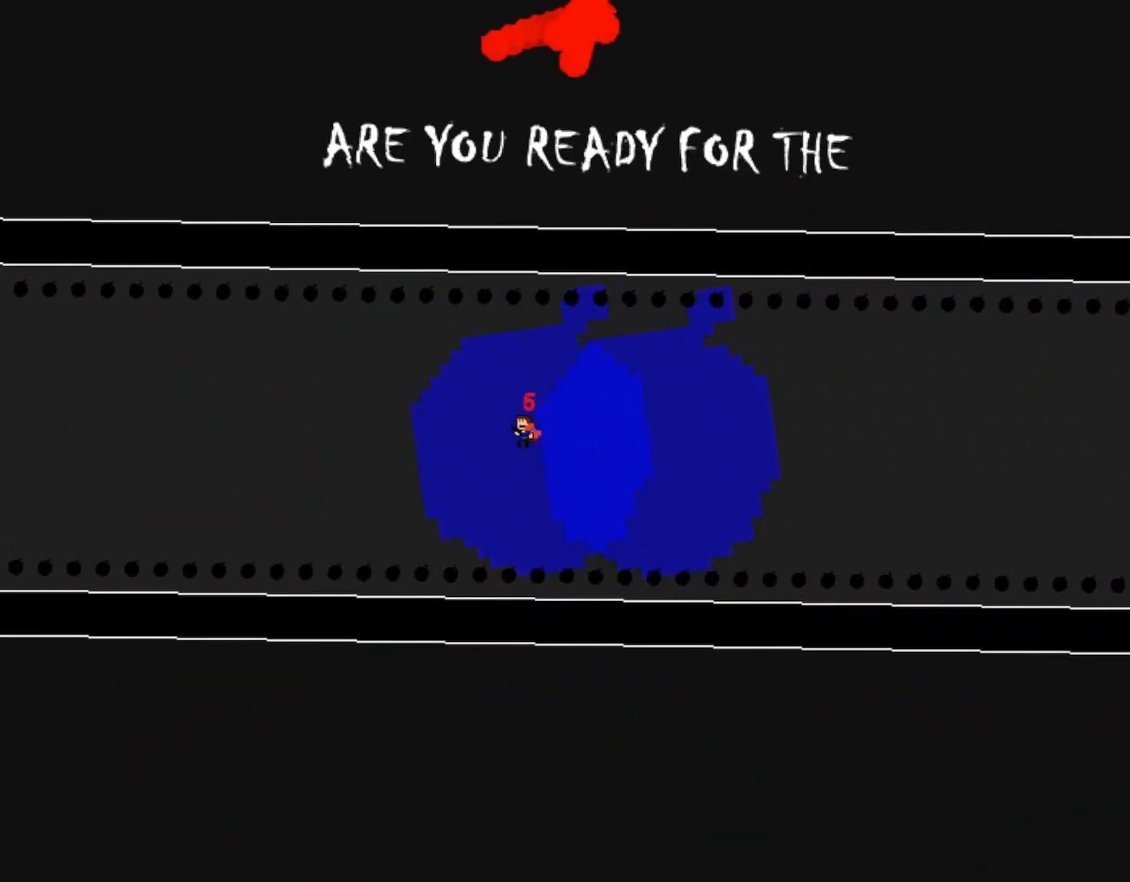
{"keys": ["left"], "events": [[150, "left", "down"], [350, "shift_r", "down"], [417, "shift_r", "up"]]}
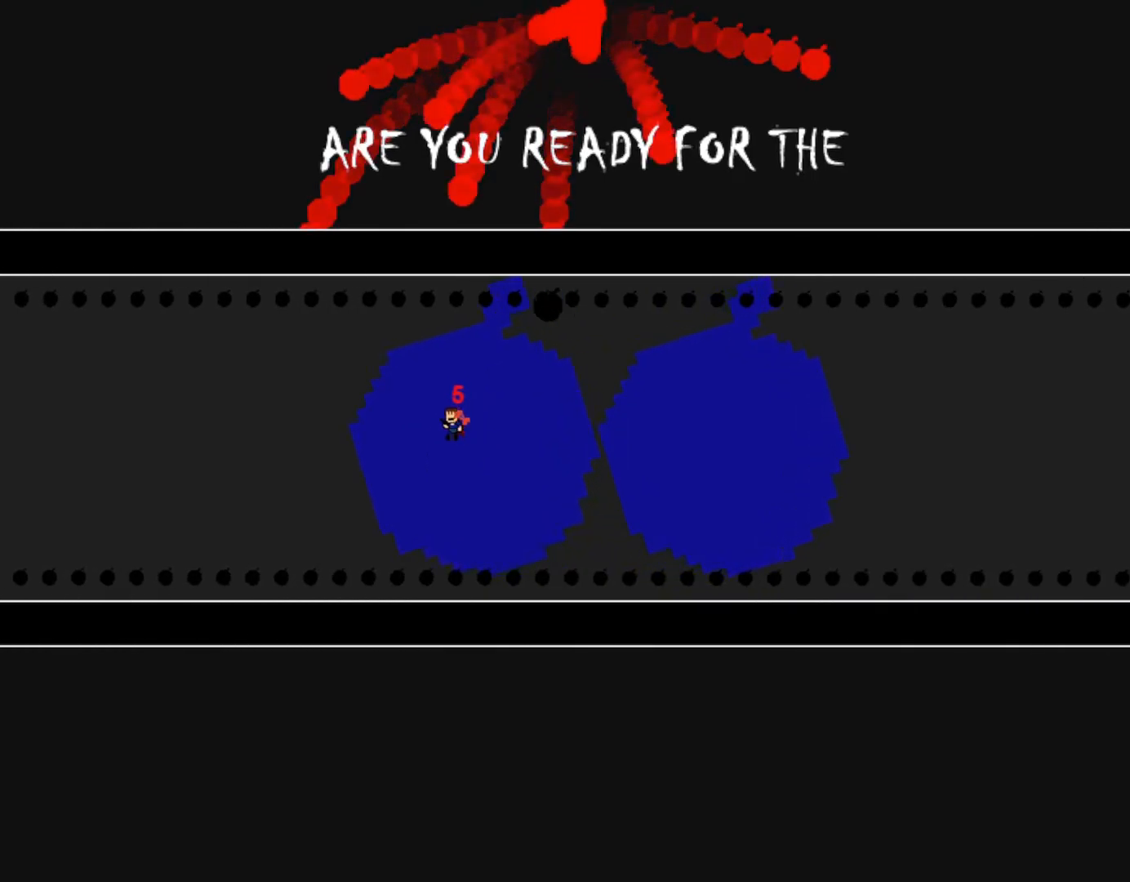
{"keys": [], "events": [[300, "left", "up"], [300, "shift_r", "down"], [350, "shift_r", "up"], [383, "right", "down"], [483, "right", "up"]]}
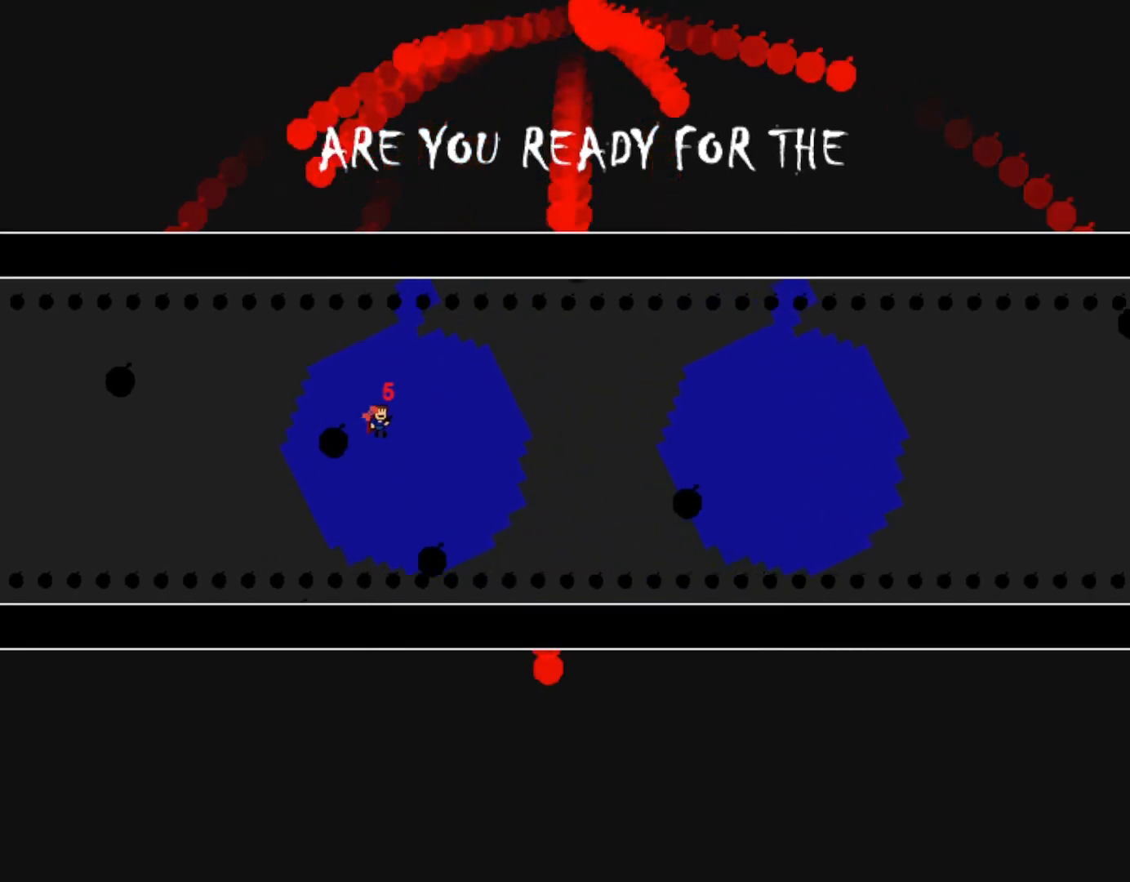
{"keys": ["left"], "events": [[67, "left", "down"], [233, "left", "up"], [267, "shift_r", "down"], [300, "left", "down"], [333, "shift_r", "up"], [367, "left", "up"], [450, "left", "down"]]}
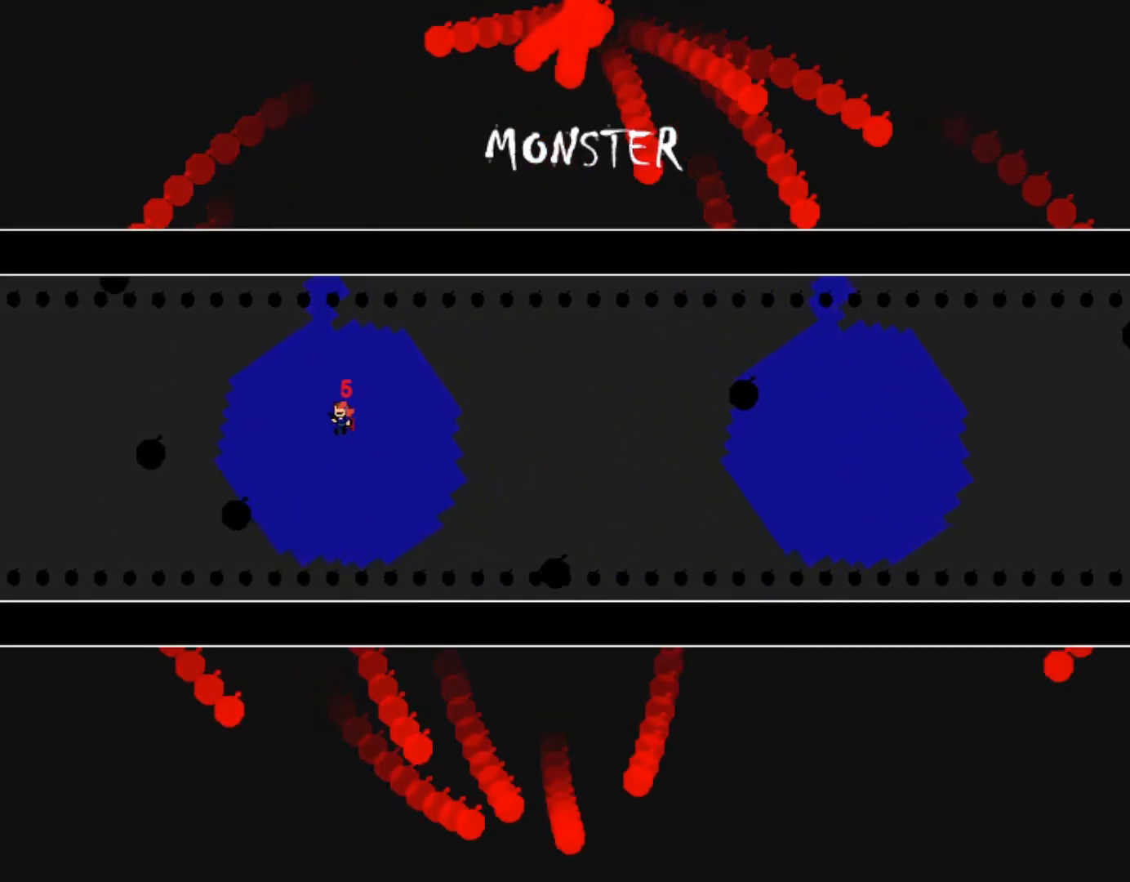
{"keys": [], "events": [[67, "left", "up"], [167, "left", "down"], [267, "shift_r", "down"], [350, "shift_r", "up"], [383, "left", "up"]]}
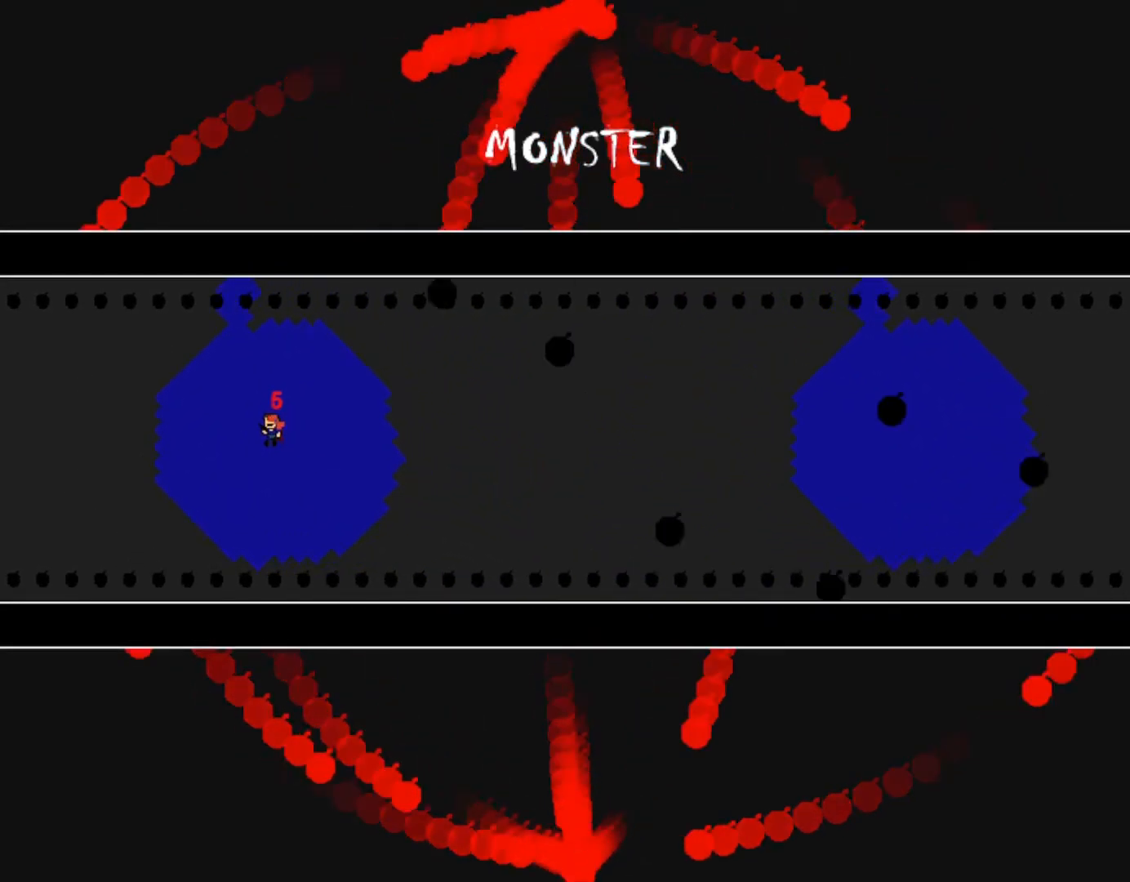
{"keys": ["left"], "events": [[83, "left", "down"], [183, "shift_r", "down"], [233, "shift_r", "up"], [250, "left", "up"], [500, "left", "down"]]}
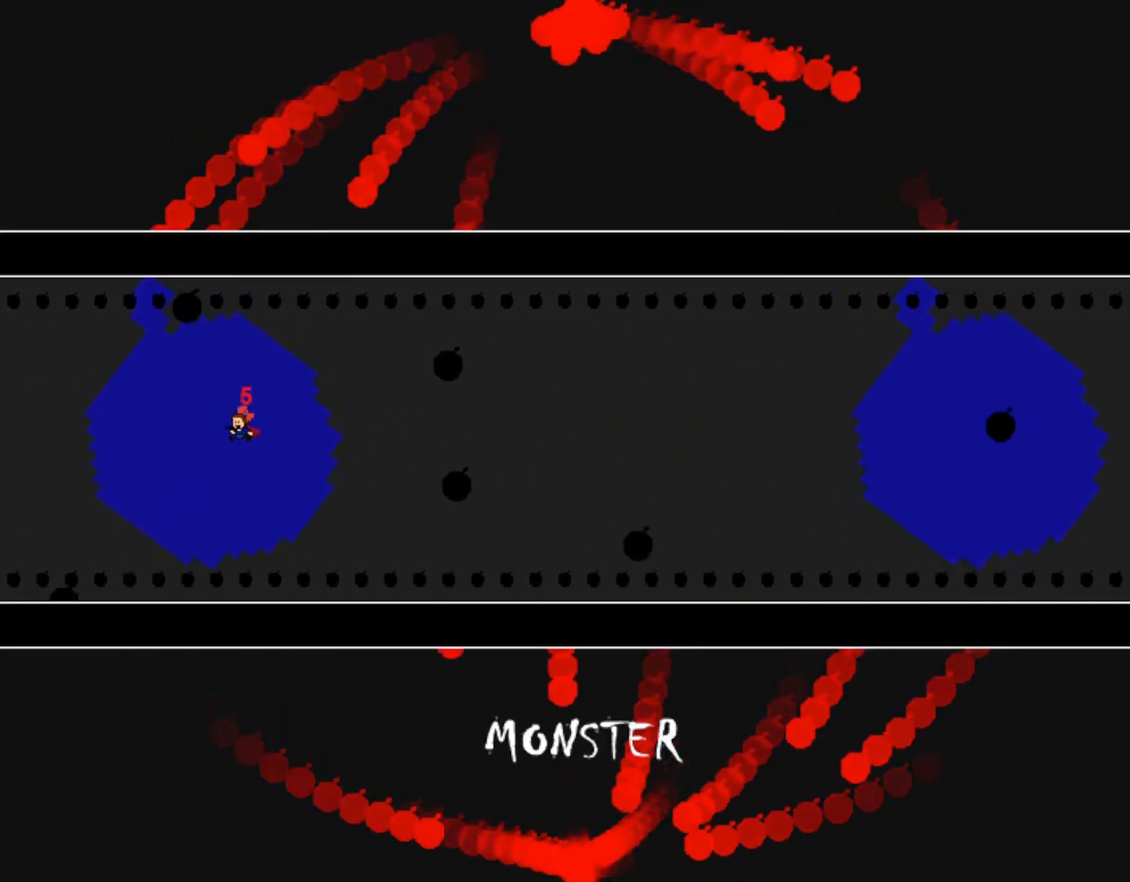
{"keys": ["left", "shift_r"], "events": [[83, "shift_r", "down"], [117, "left", "up"], [183, "shift_r", "up"], [333, "left", "down"], [450, "left", "up"], [500, "left", "down"], [500, "shift_r", "down"]]}
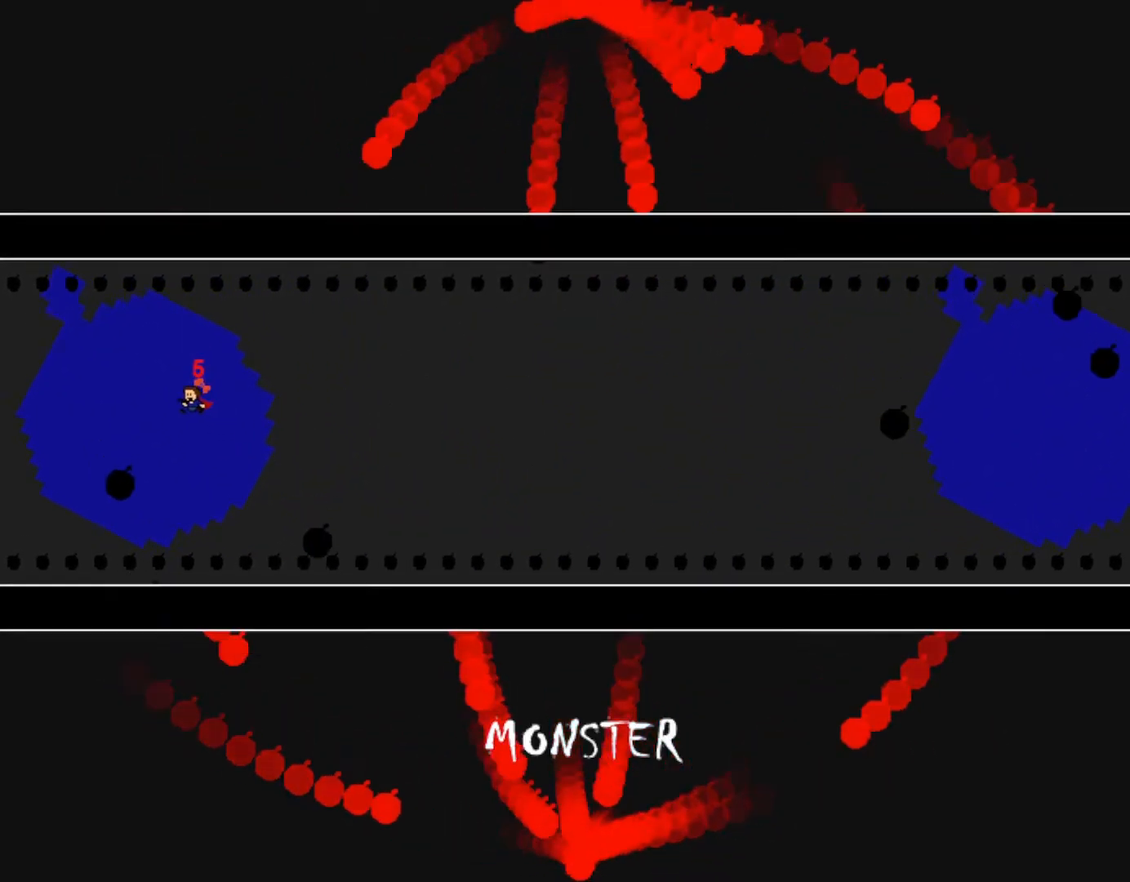
{"keys": [], "events": [[67, "shift_r", "up"], [233, "left", "up"], [400, "left", "down"], [467, "left", "up"]]}
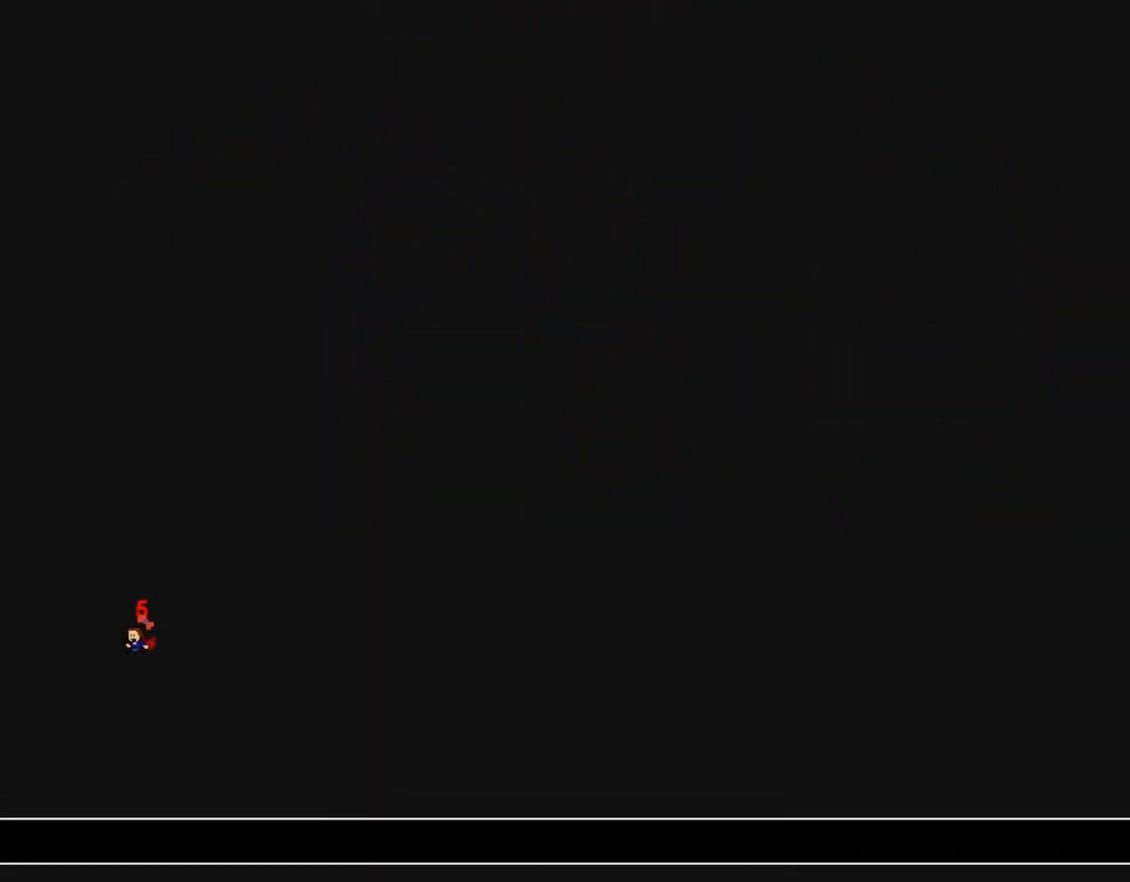
{"keys": ["left"], "events": [[33, "shift_r", "down"], [83, "shift_r", "up"], [467, "left", "down"]]}
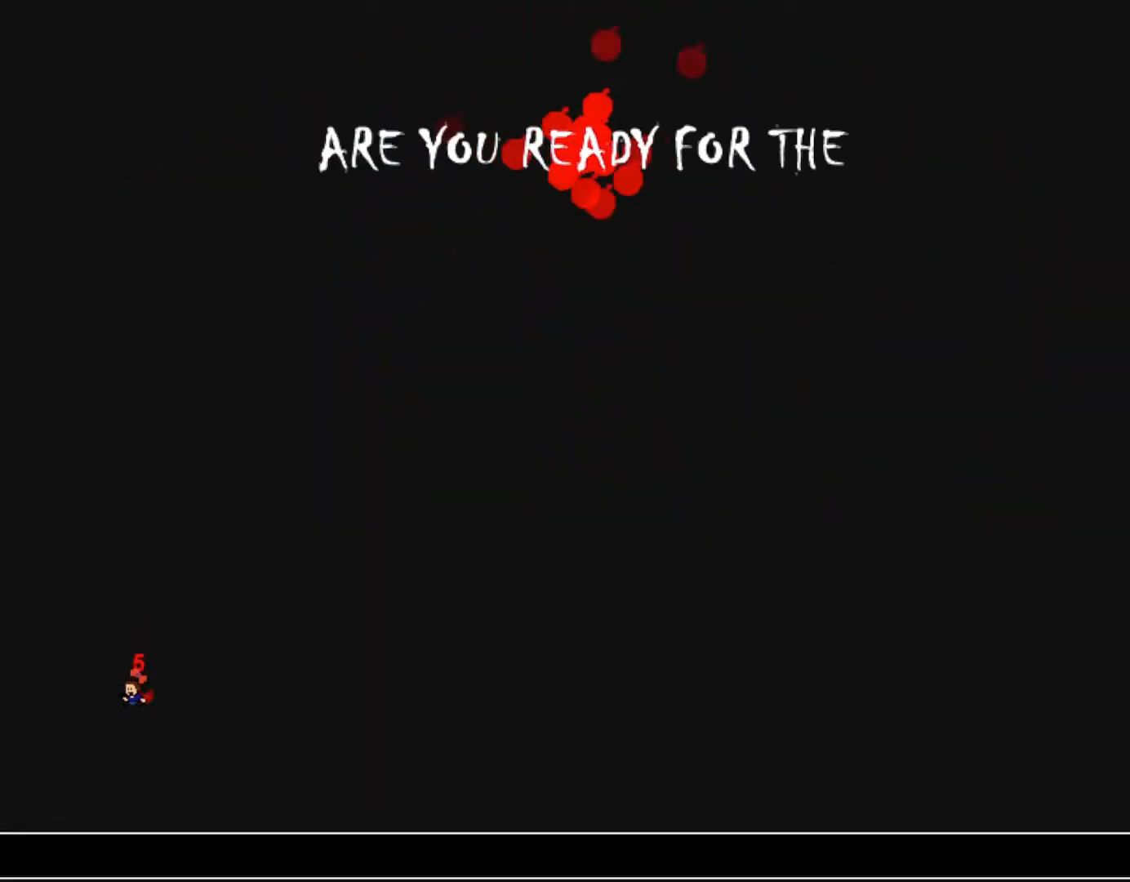
{"keys": [], "events": [[33, "z", "down"], [83, "left", "up"], [117, "z", "up"], [200, "z", "down"], [300, "z", "up"]]}
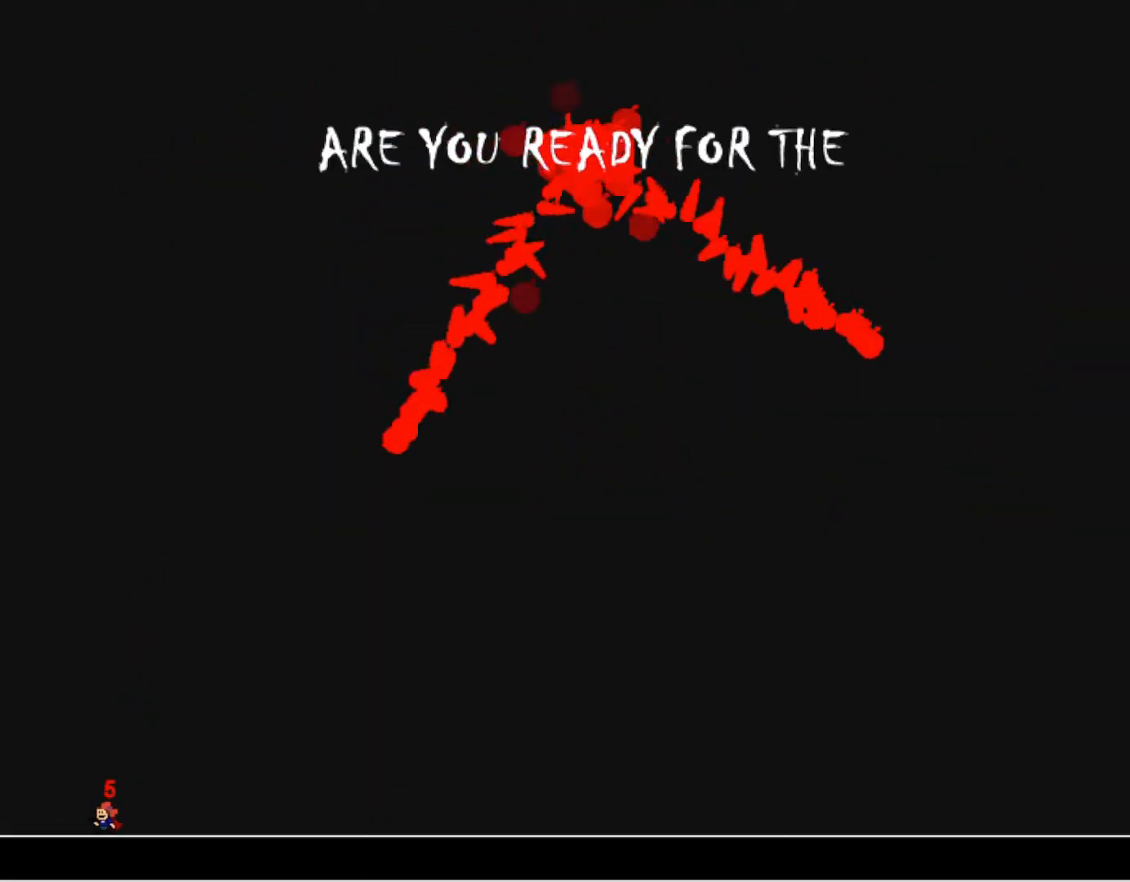
{"keys": ["shift_r"], "events": [[117, "left", "down"], [383, "shift_r", "down"], [483, "left", "up"]]}
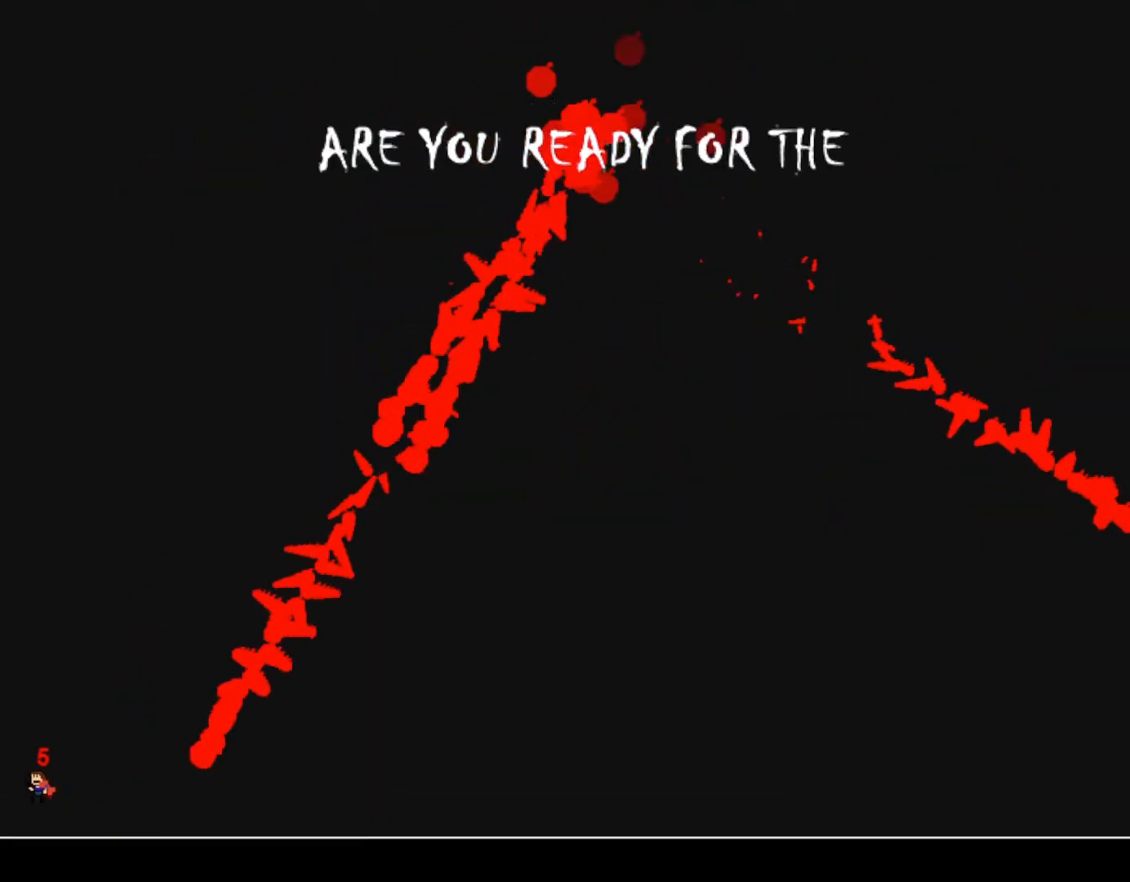
{"keys": [], "events": [[183, "shift_r", "up"], [417, "left", "down"], [433, "shift_r", "down"], [483, "left", "up"], [500, "shift_r", "up"]]}
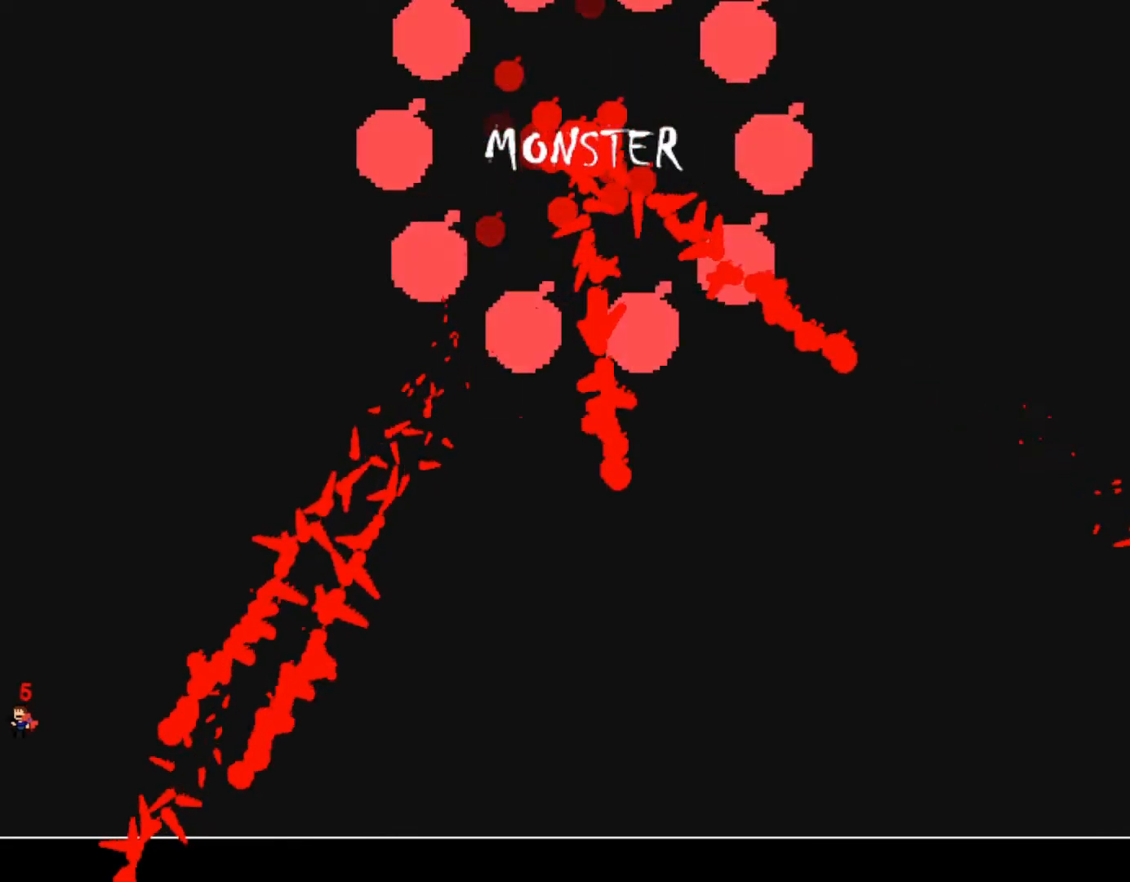
{"keys": ["left"], "events": [[67, "right", "down"], [167, "right", "up"], [400, "left", "down"]]}
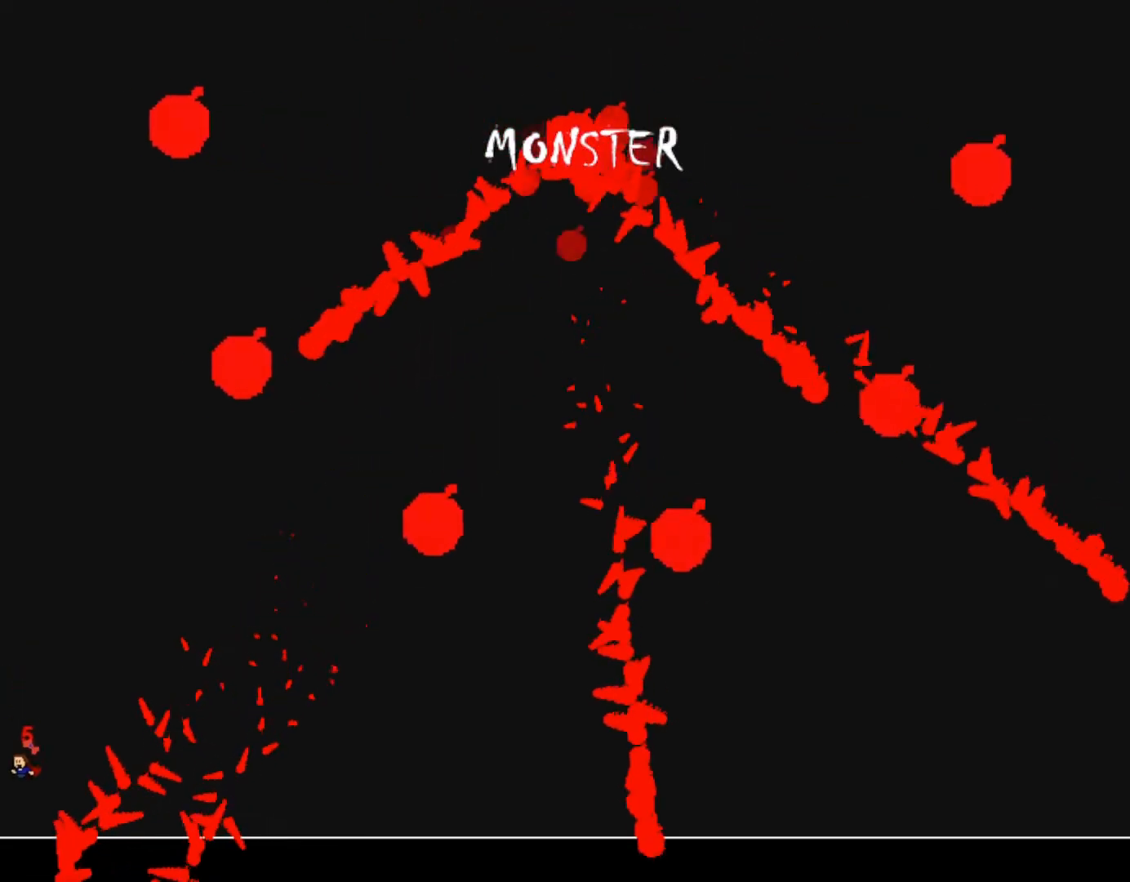
{"keys": ["shift_r"], "events": [[17, "left", "up"], [267, "right", "down"], [267, "shift_r", "down"], [450, "right", "up"]]}
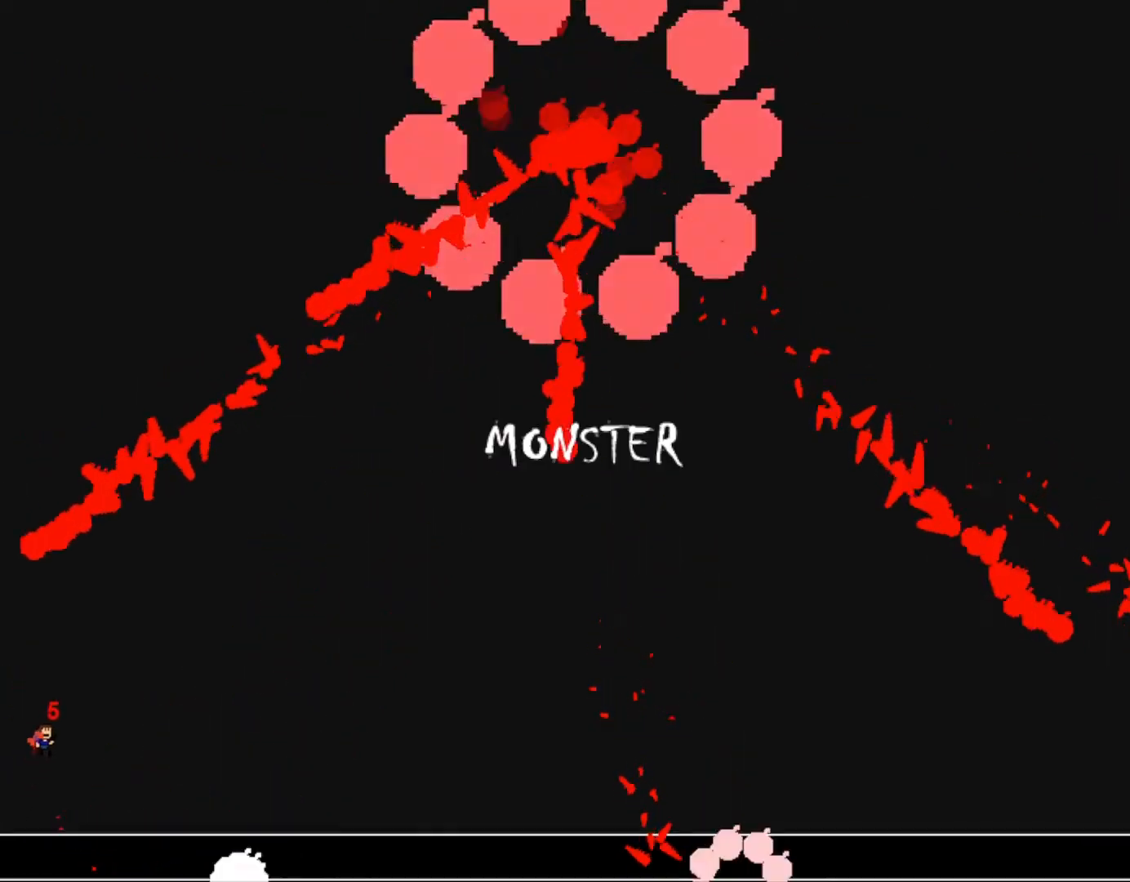
{"keys": ["right", "shift_r"], "events": [[17, "shift_r", "up"], [200, "left", "down"], [300, "left", "up"], [317, "shift_r", "down"], [433, "right", "down"]]}
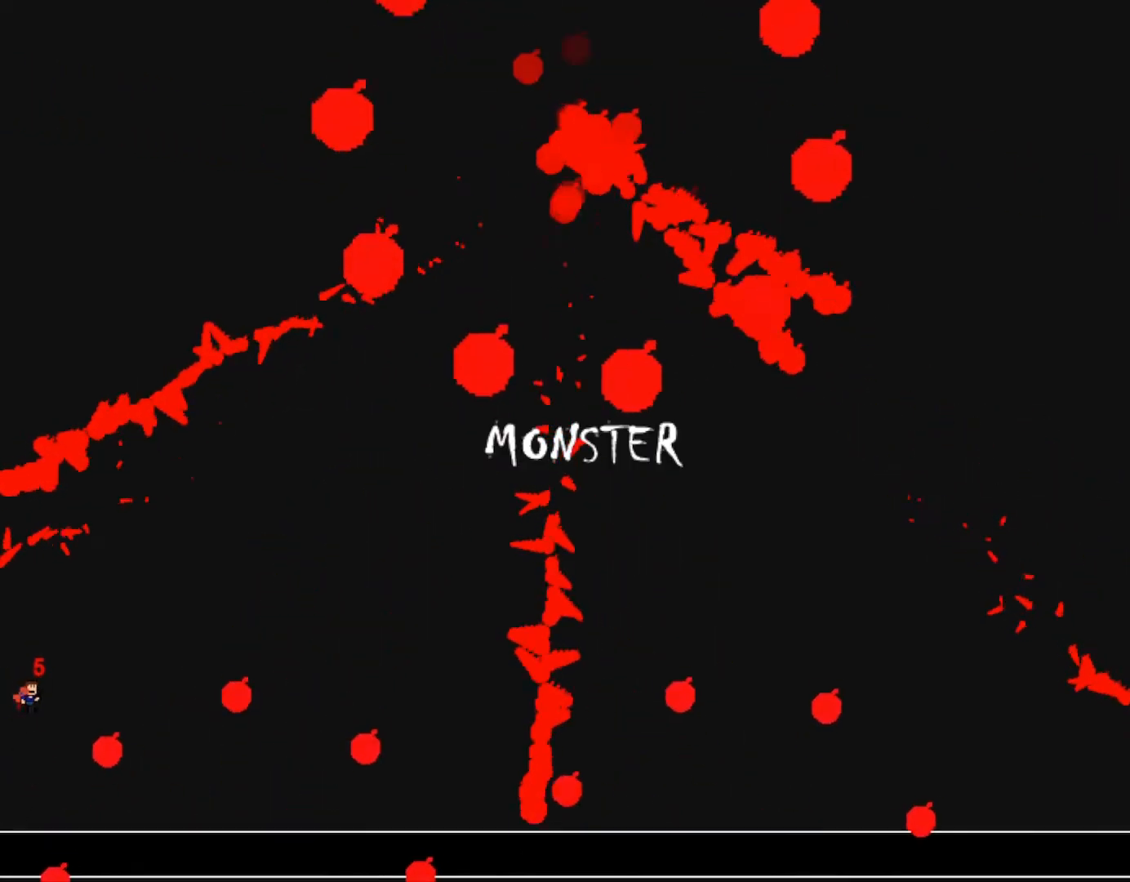
{"keys": ["left"], "events": [[217, "shift_r", "up"], [350, "right", "up"], [367, "left", "down"]]}
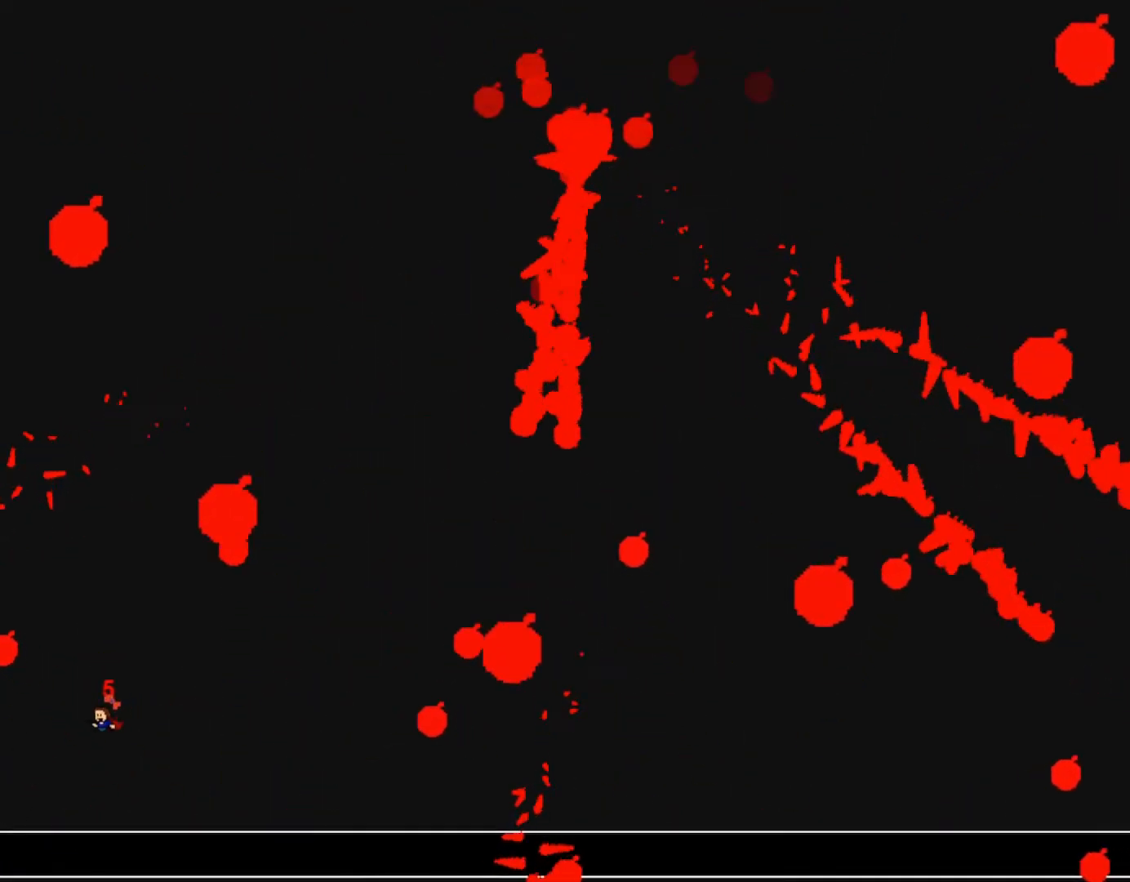
{"keys": [], "events": [[100, "left", "up"], [183, "left", "down"], [233, "shift_r", "down"], [317, "left", "up"], [383, "shift_r", "up"]]}
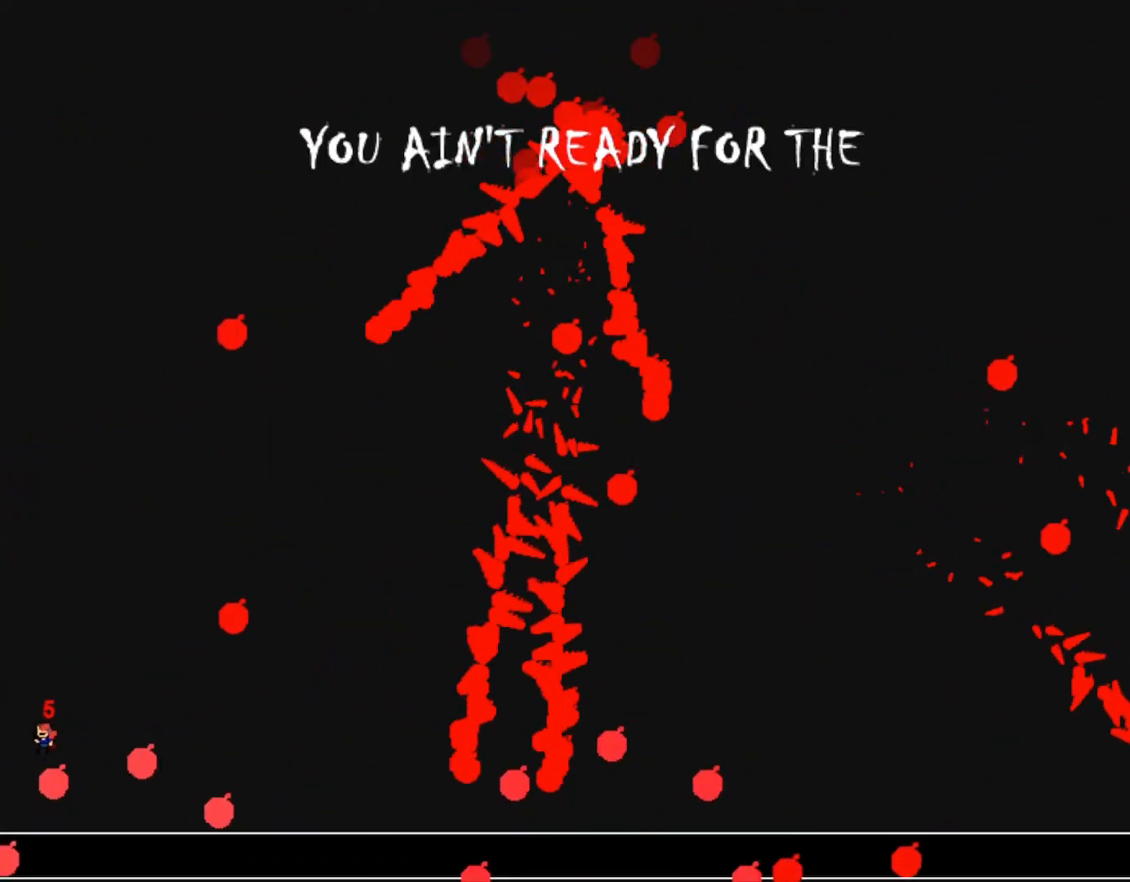
{"keys": ["left"], "events": [[17, "shift_r", "down"], [33, "left", "down"], [100, "left", "up"], [117, "shift_r", "up"], [133, "right", "down"], [367, "right", "up"], [417, "left", "down"]]}
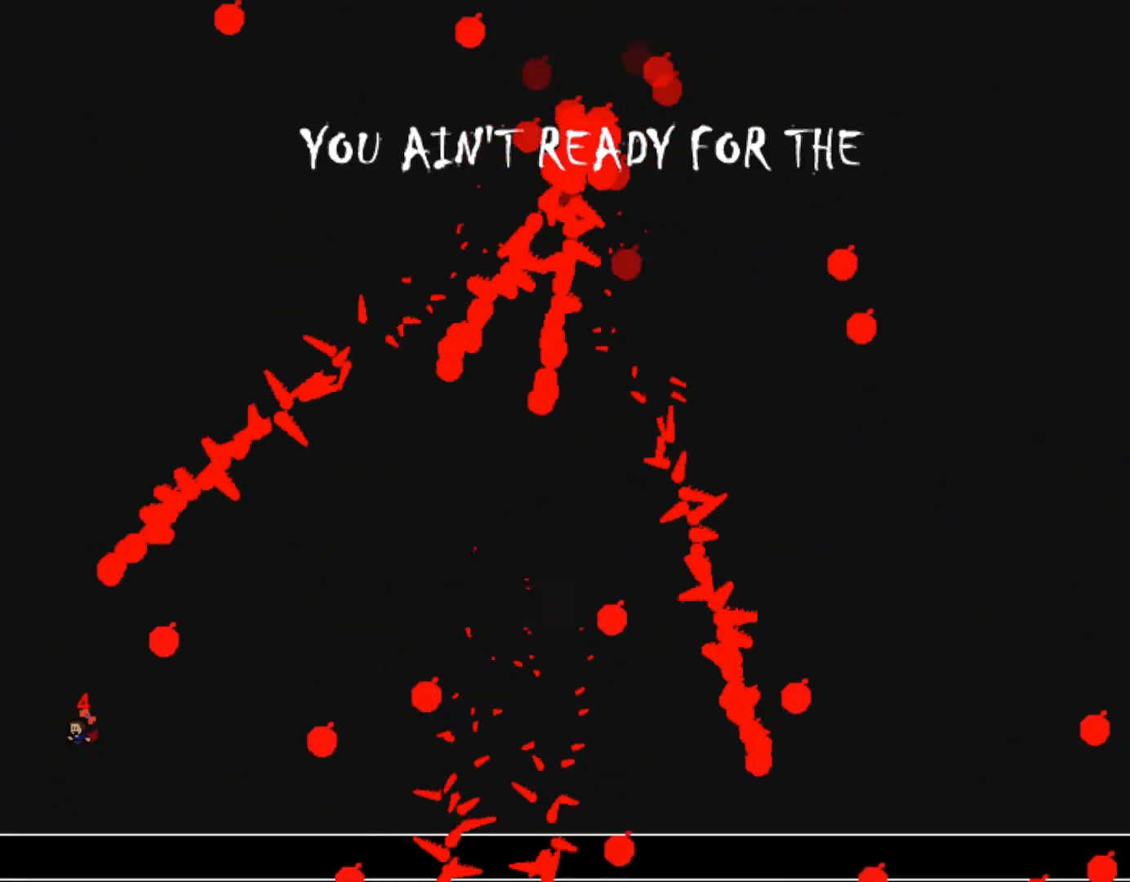
{"keys": ["left", "shift_r"], "events": [[100, "left", "up"], [100, "right", "down"], [217, "right", "up"], [333, "left", "down"], [433, "shift_r", "down"]]}
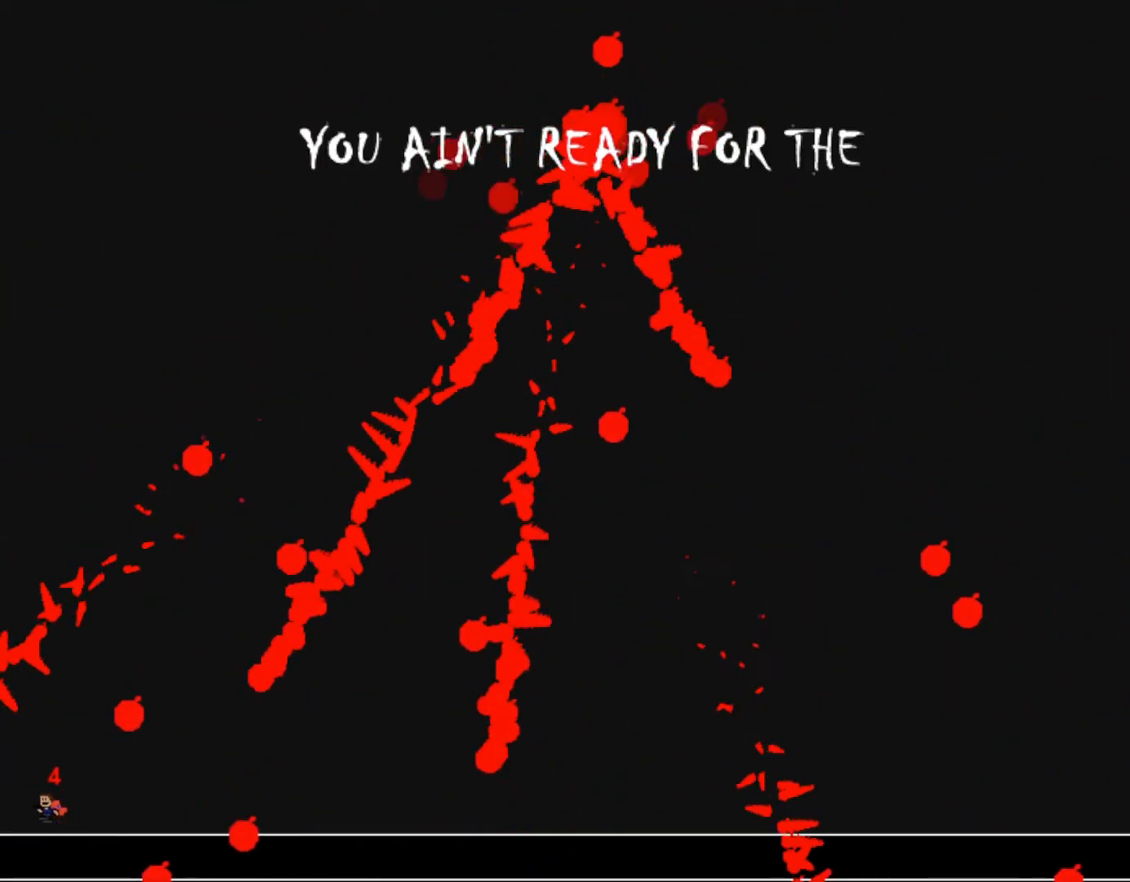
{"keys": ["right"], "events": [[17, "left", "up"], [33, "right", "down"], [117, "left", "down"], [133, "right", "up"], [217, "shift_r", "up"], [250, "left", "up"], [300, "right", "down"]]}
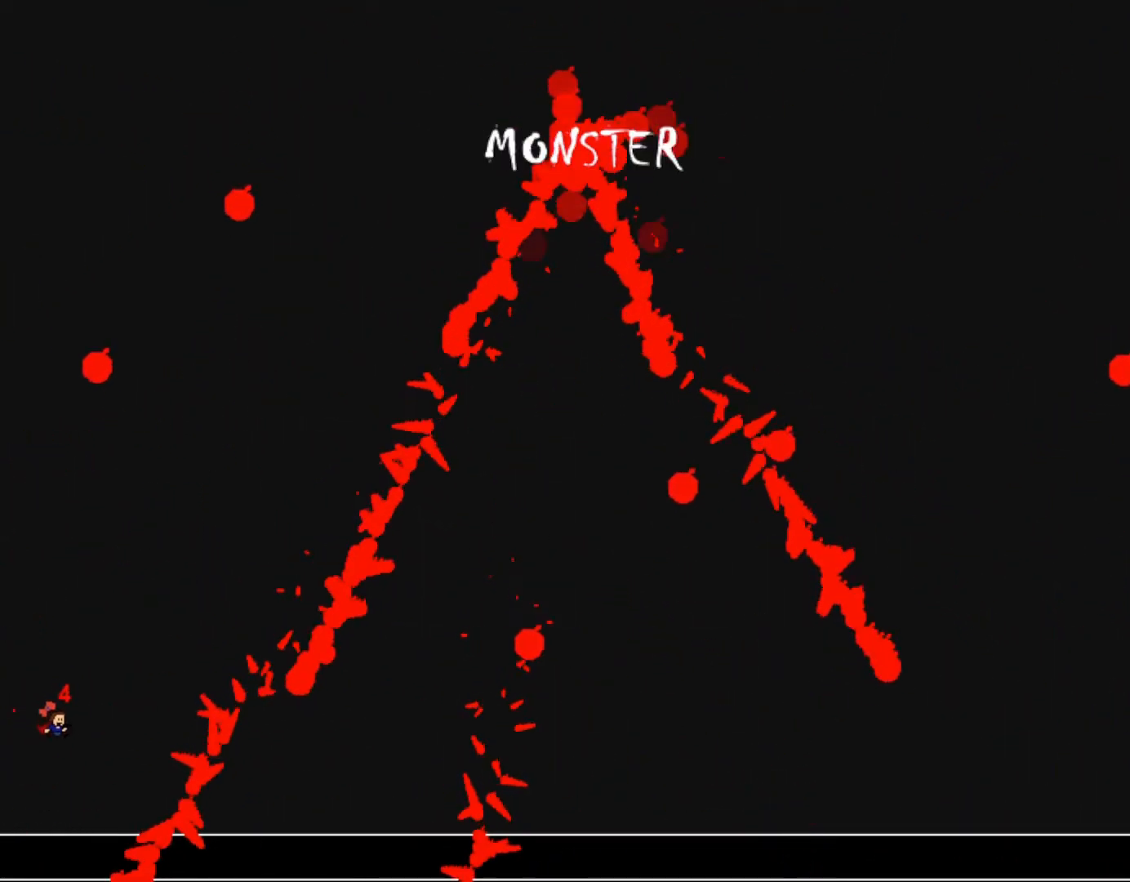
{"keys": ["right", "shift_r"], "events": [[83, "right", "up"], [100, "left", "down"], [217, "right", "down"], [300, "right", "up"], [350, "right", "down"], [367, "left", "up"], [483, "shift_r", "down"]]}
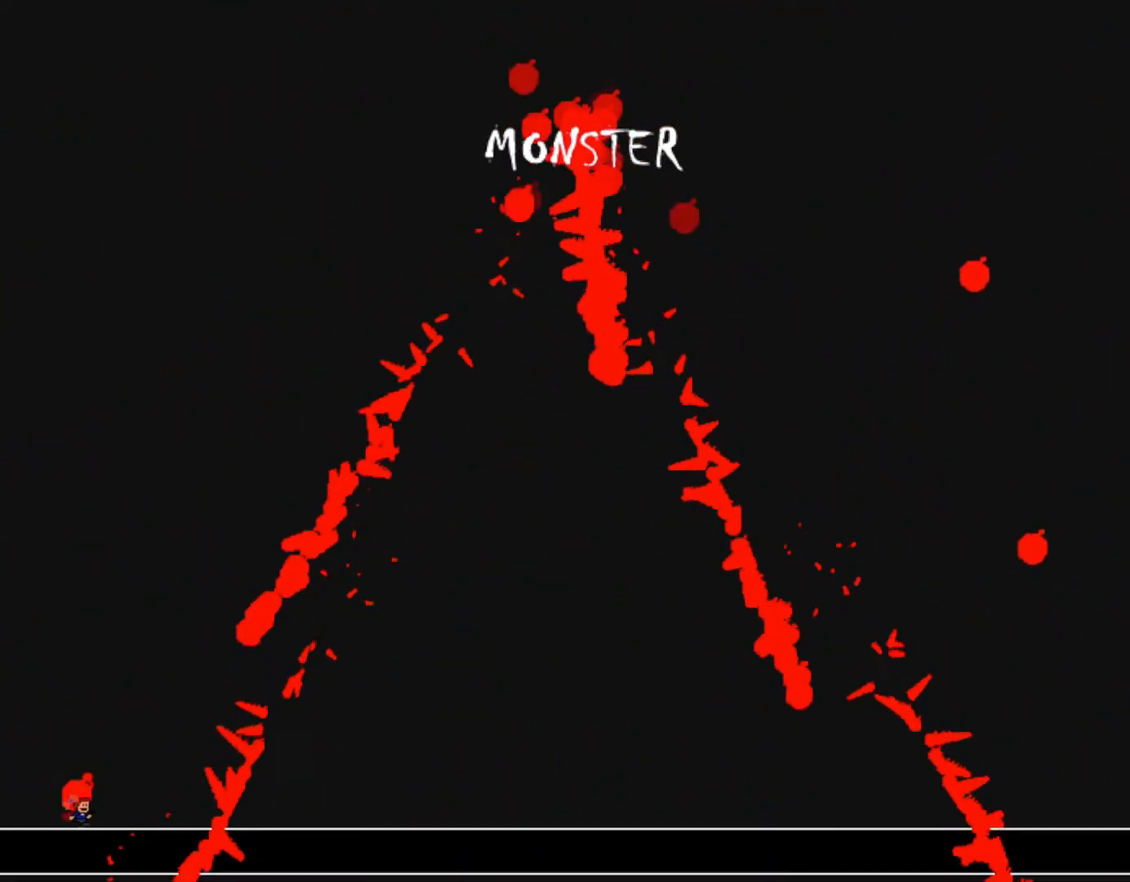
{"keys": ["shift_r"], "events": [[17, "right", "up"], [117, "right", "down"], [167, "right", "up"], [283, "right", "down"], [317, "shift_r", "up"], [417, "right", "up"], [467, "shift_r", "down"]]}
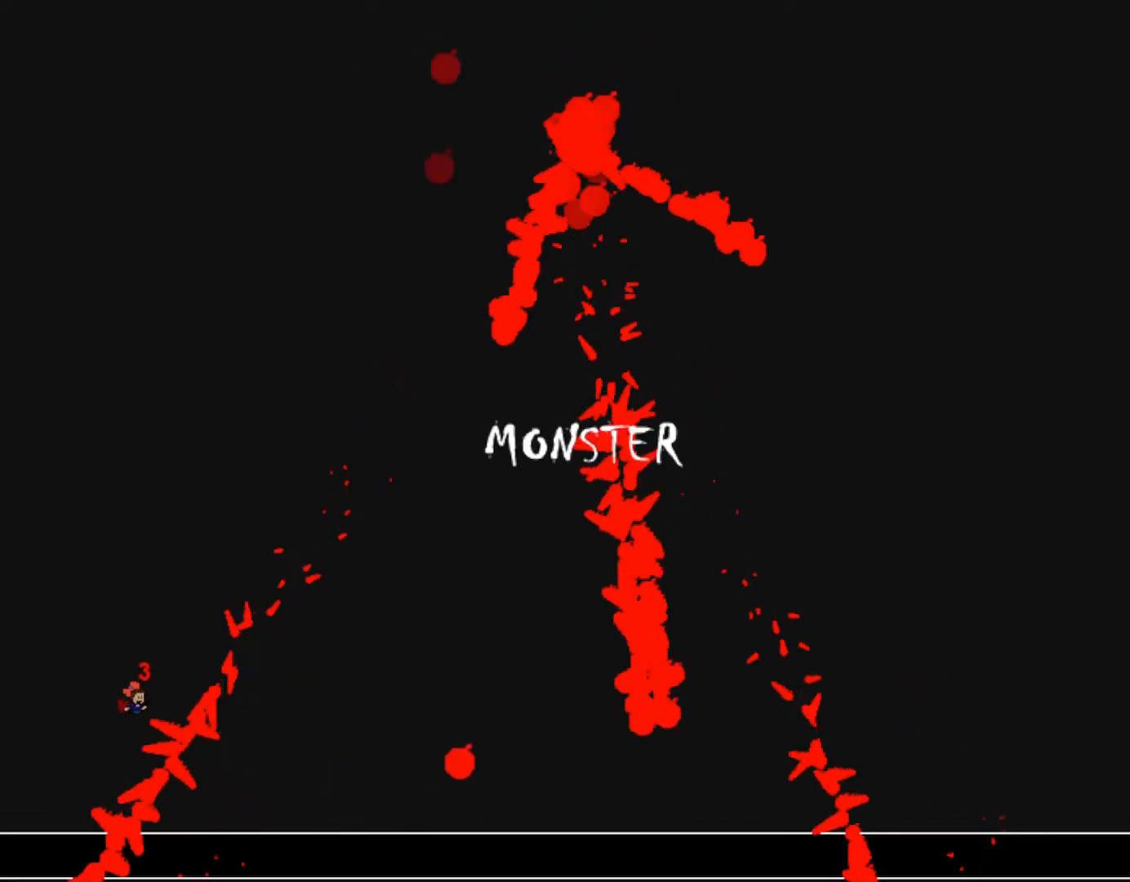
{"keys": ["right"], "events": [[33, "right", "down"], [333, "shift_r", "up"]]}
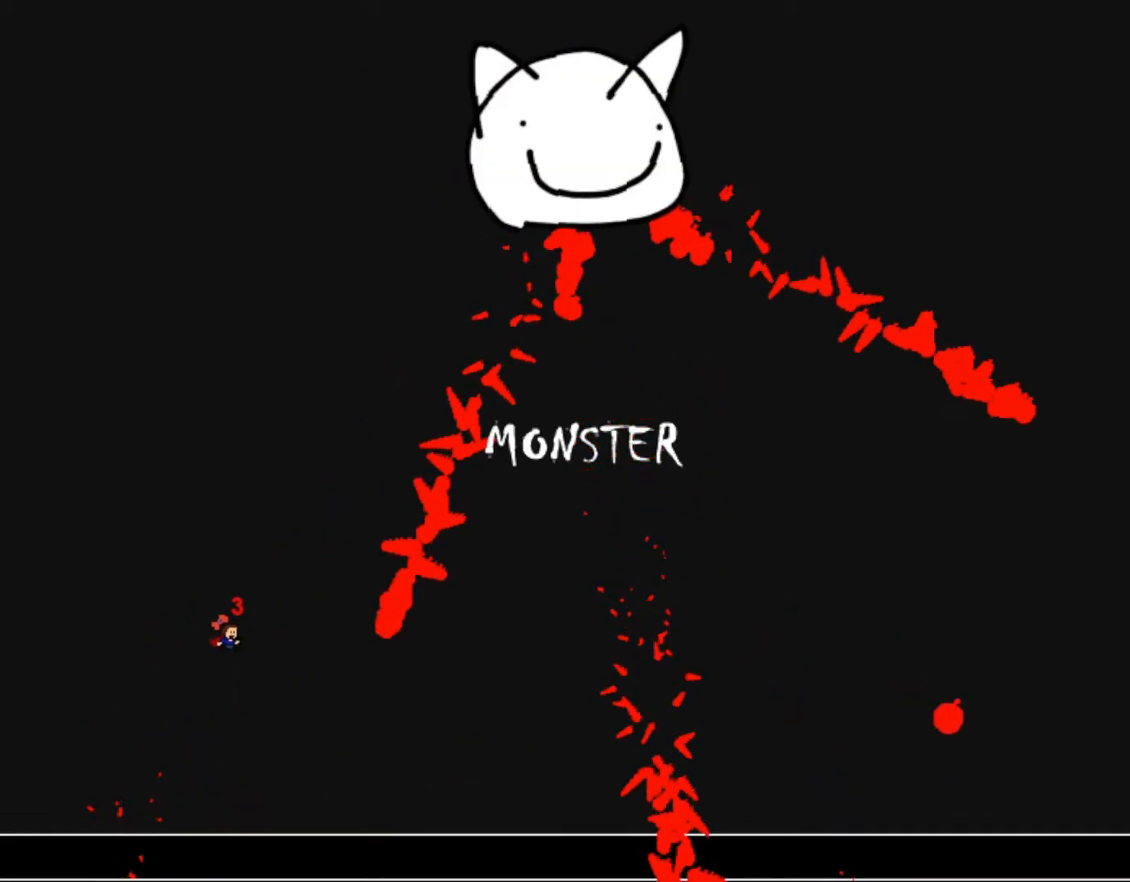
{"keys": [], "events": [[117, "right", "up"], [283, "right", "down"], [433, "right", "up"]]}
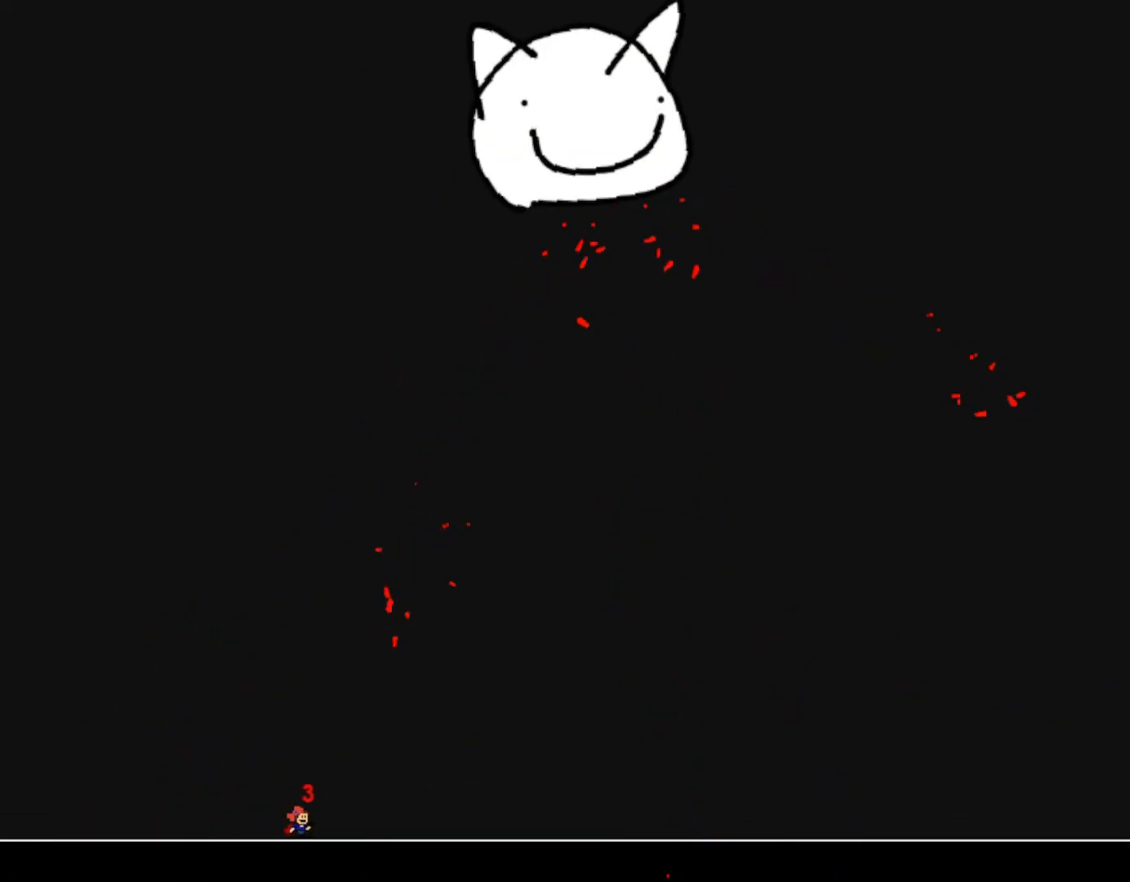
{"keys": ["right"], "events": [[350, "right", "down"]]}
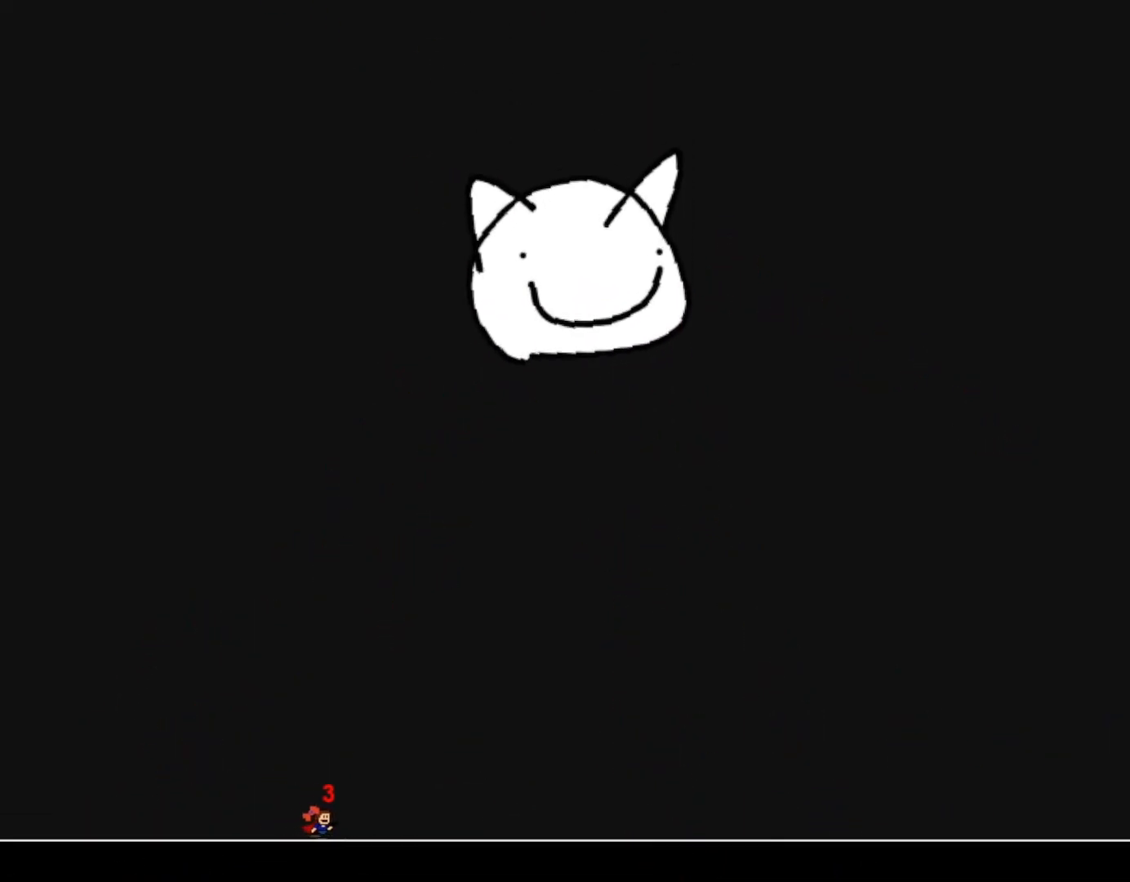
{"keys": ["z"], "events": [[67, "right", "up"], [467, "z", "down"]]}
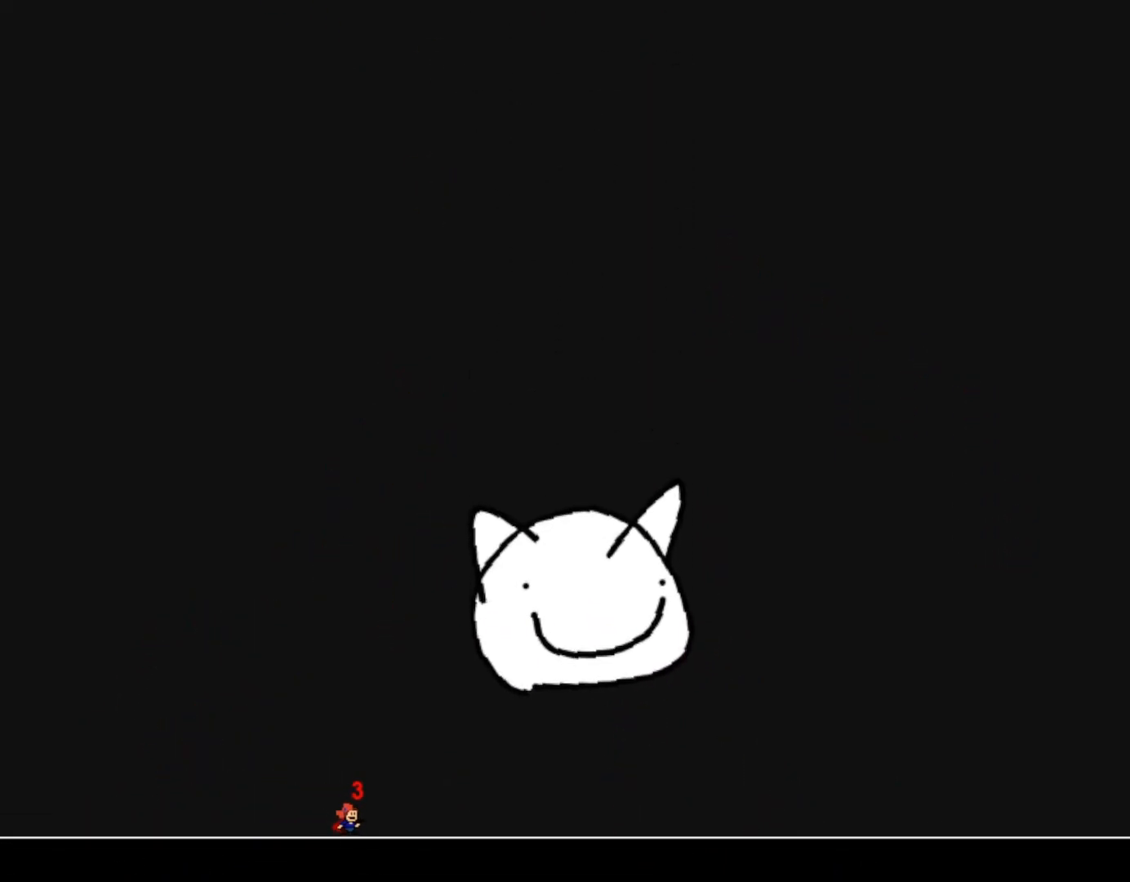
{"keys": ["right"], "events": [[50, "z", "up"], [117, "z", "down"], [133, "right", "down"], [267, "z", "up"]]}